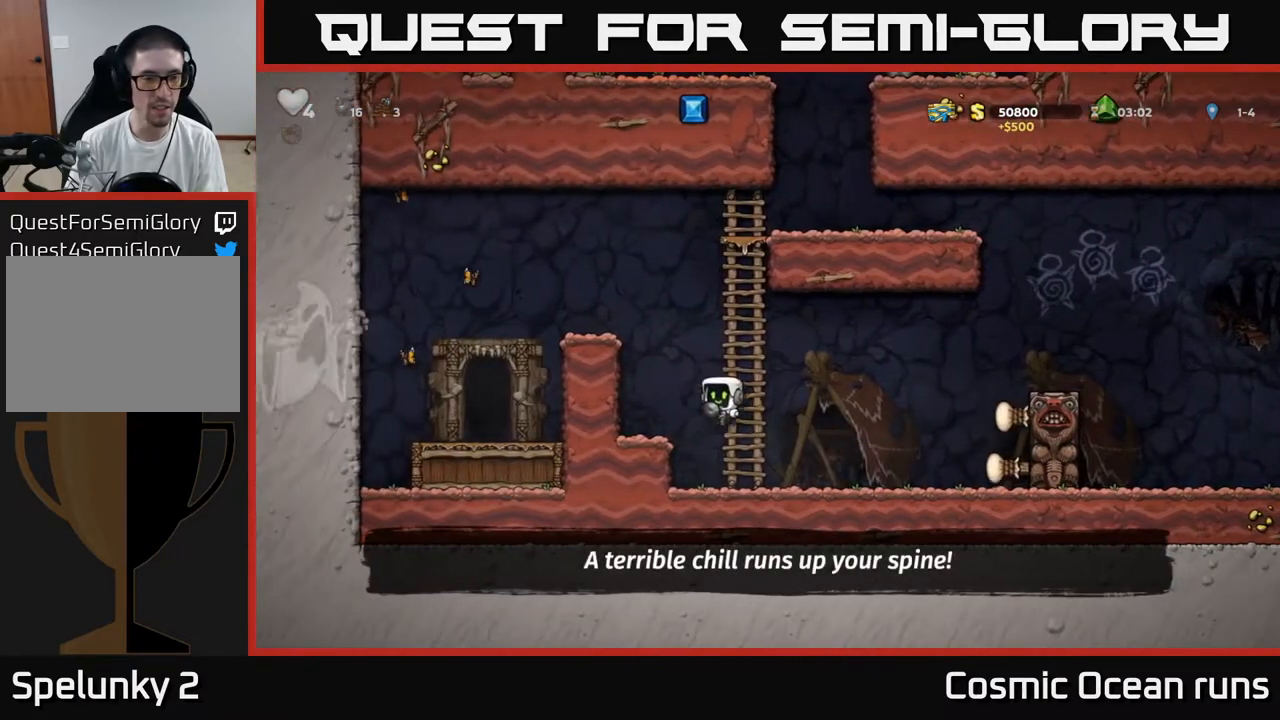
Gameplay with a controller (Xbox layout); each line is a JSON object with the inputs held at the frame after it. "events" lists button and stick changes between this image and that frame as [ms after this image, input, new state], when the widget could be followed in between.
{"buttons": ["DPAD_LEFT"], "left_stick": "center", "right_stick": "center", "events": [[50, "A", "up"], [133, "DPAD_LEFT", "up"], [333, "A", "down"], [383, "DPAD_LEFT", "down"], [483, "A", "up"]]}
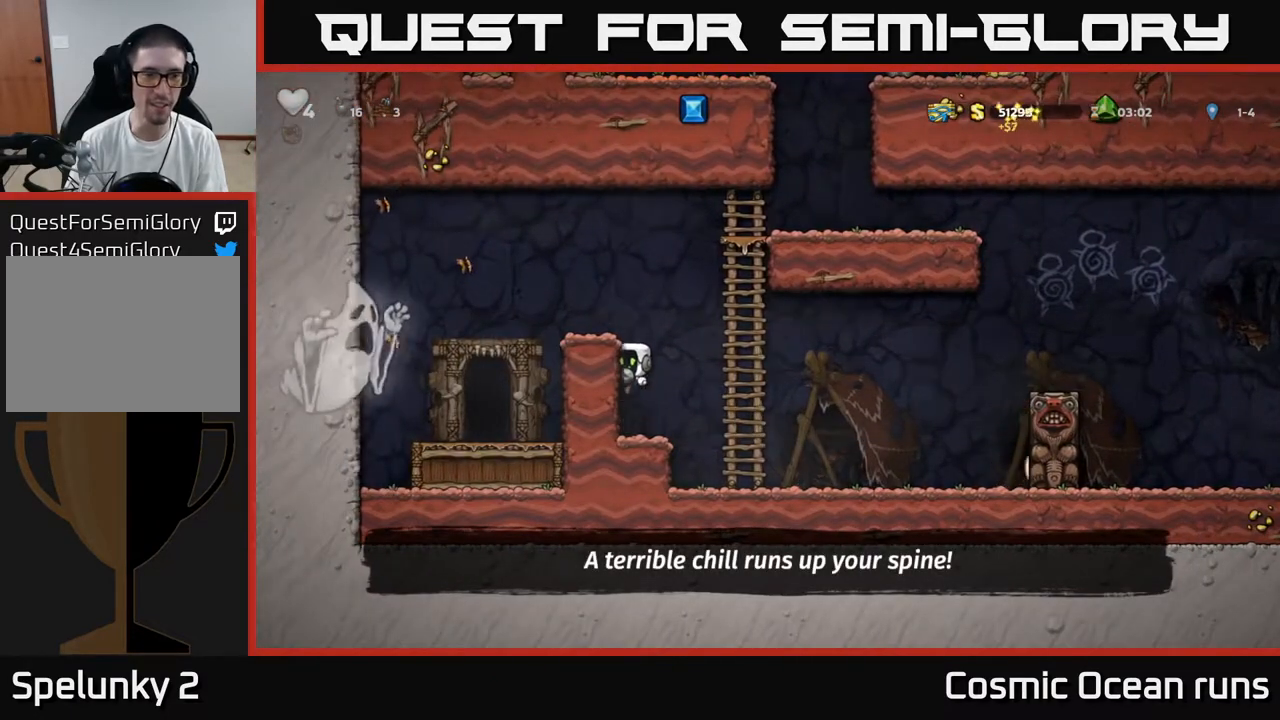
{"buttons": [], "left_stick": "center", "right_stick": "center", "events": [[150, "A", "down"], [317, "A", "up"], [483, "DPAD_LEFT", "up"]]}
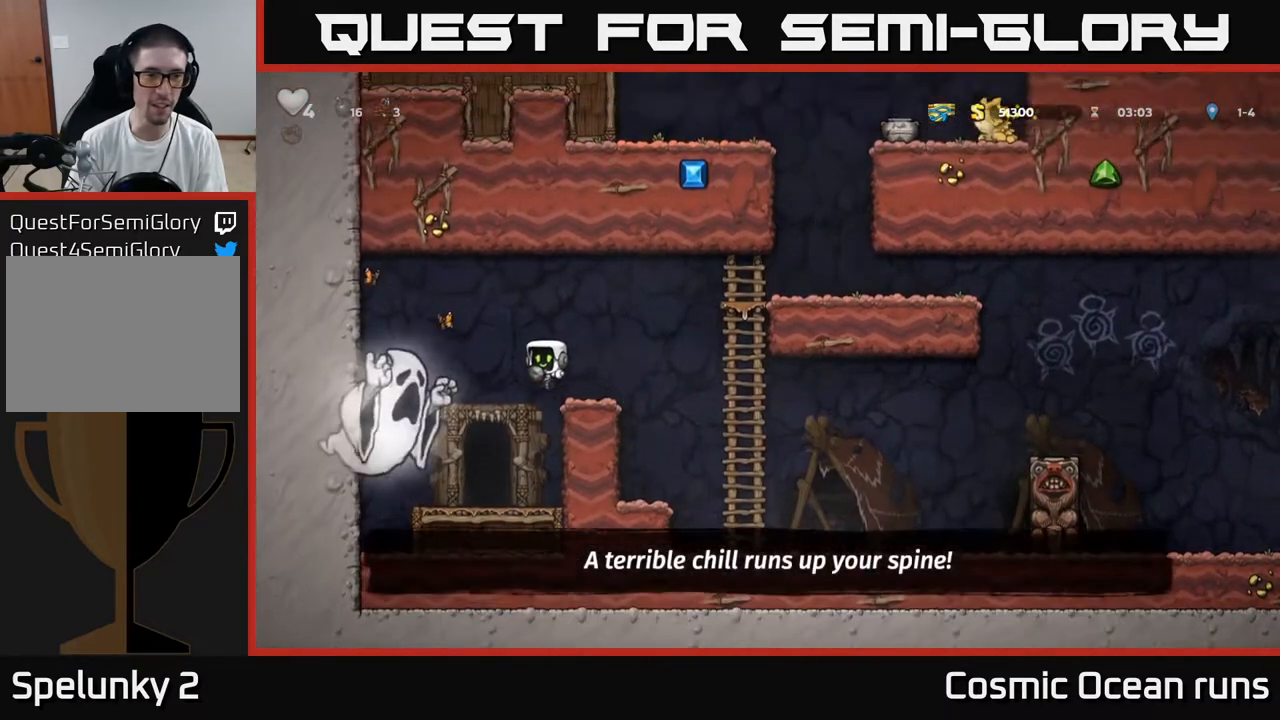
{"buttons": ["L2"], "left_stick": "center", "right_stick": "center", "events": [[300, "L2", "down"], [400, "L2", "up"], [467, "L2", "down"]]}
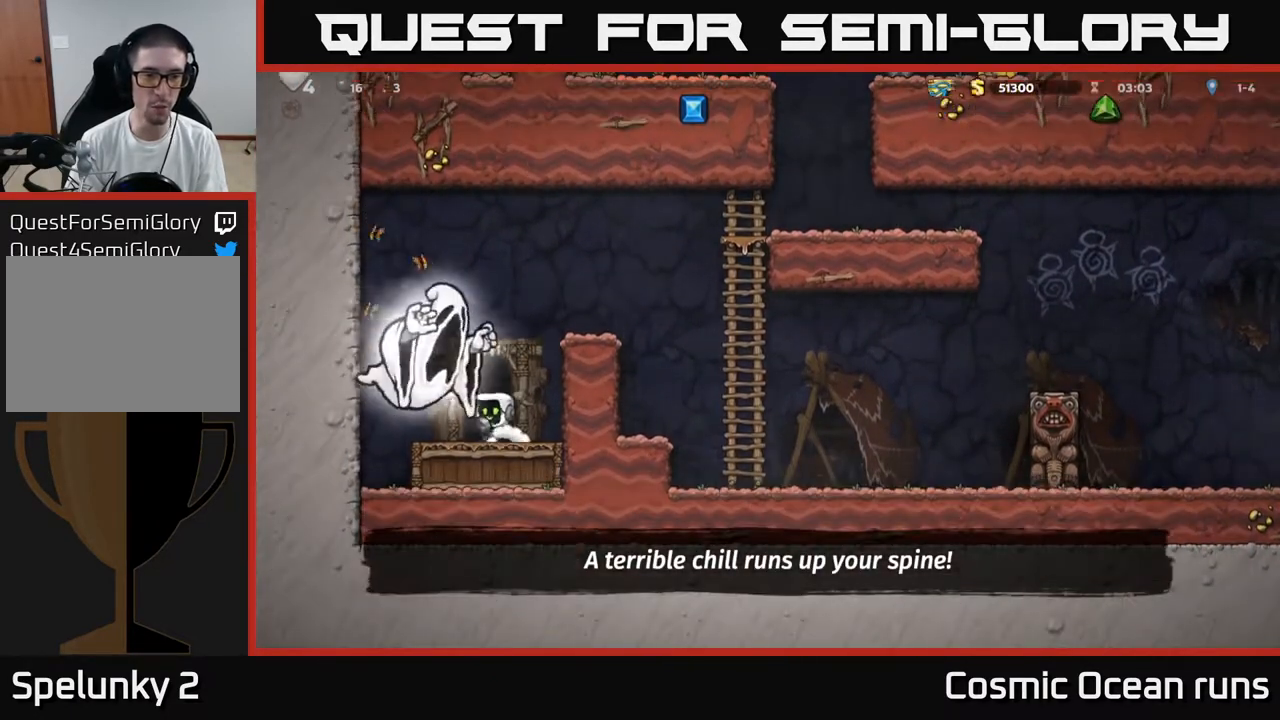
{"buttons": ["L2"], "left_stick": "center", "right_stick": "center", "events": [[33, "L2", "up"], [100, "L2", "down"], [183, "L2", "up"], [250, "L2", "down"], [333, "L2", "up"], [433, "L2", "down"]]}
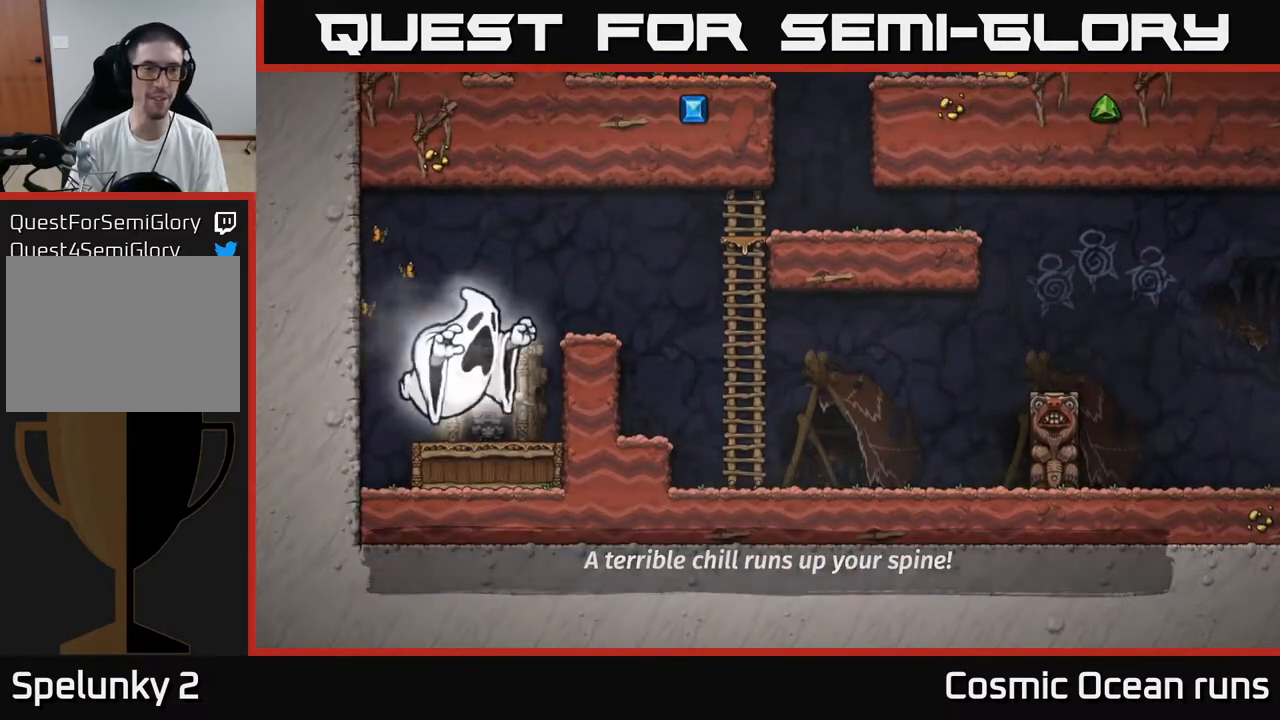
{"buttons": [], "left_stick": "center", "right_stick": "center", "events": [[33, "L2", "up"]]}
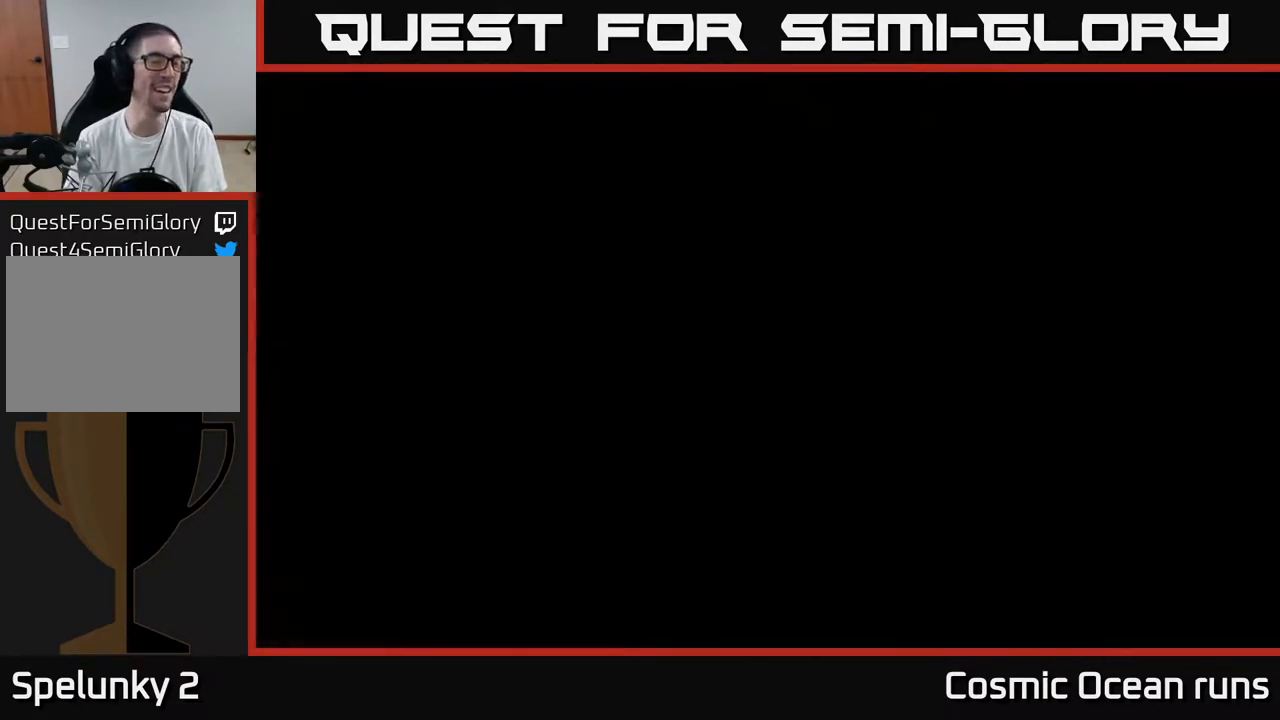
{"buttons": [], "left_stick": "center", "right_stick": "center", "events": []}
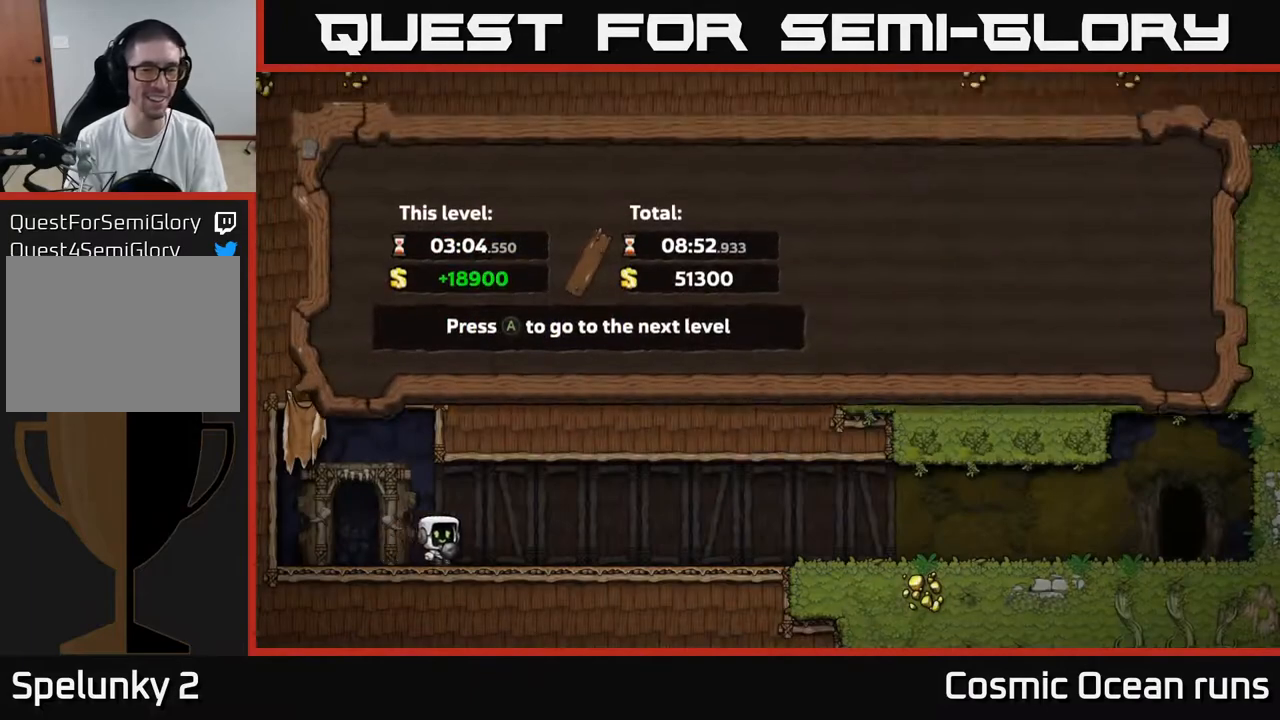
{"buttons": [], "left_stick": "center", "right_stick": "center", "events": []}
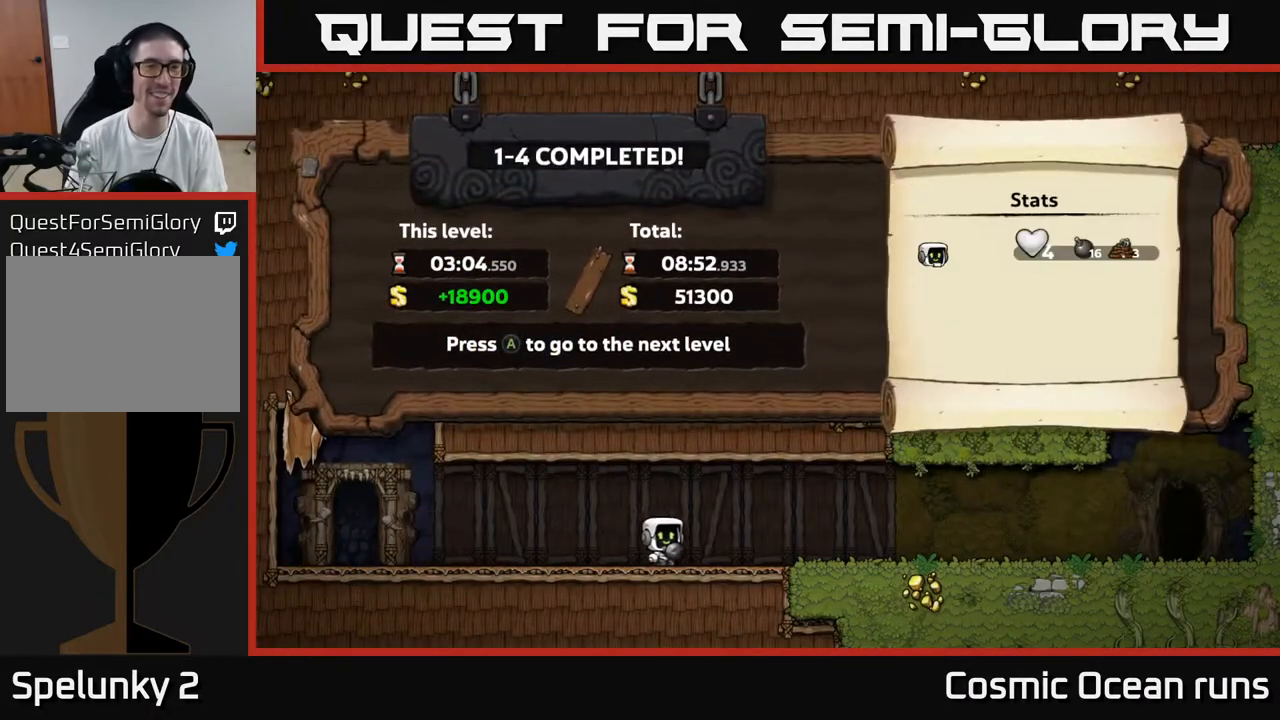
{"buttons": [], "left_stick": "center", "right_stick": "center", "events": []}
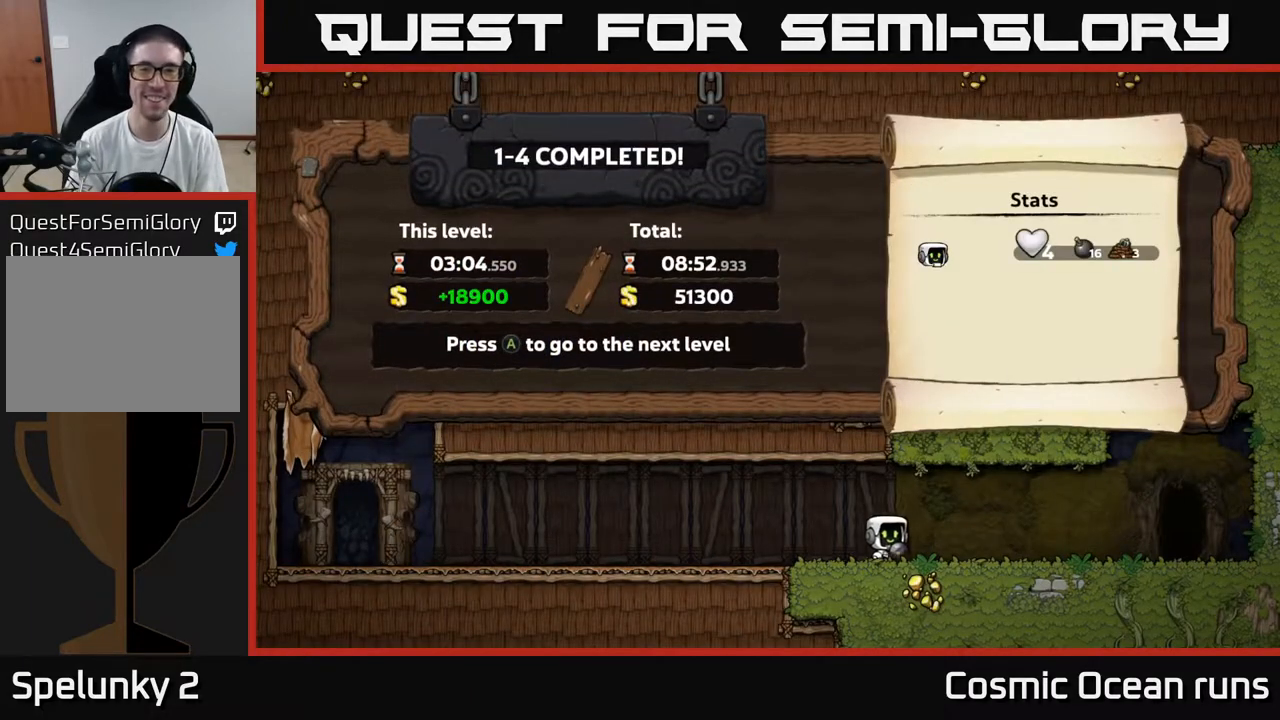
{"buttons": [], "left_stick": "center", "right_stick": "center", "events": [[100, "A", "down"], [250, "A", "up"]]}
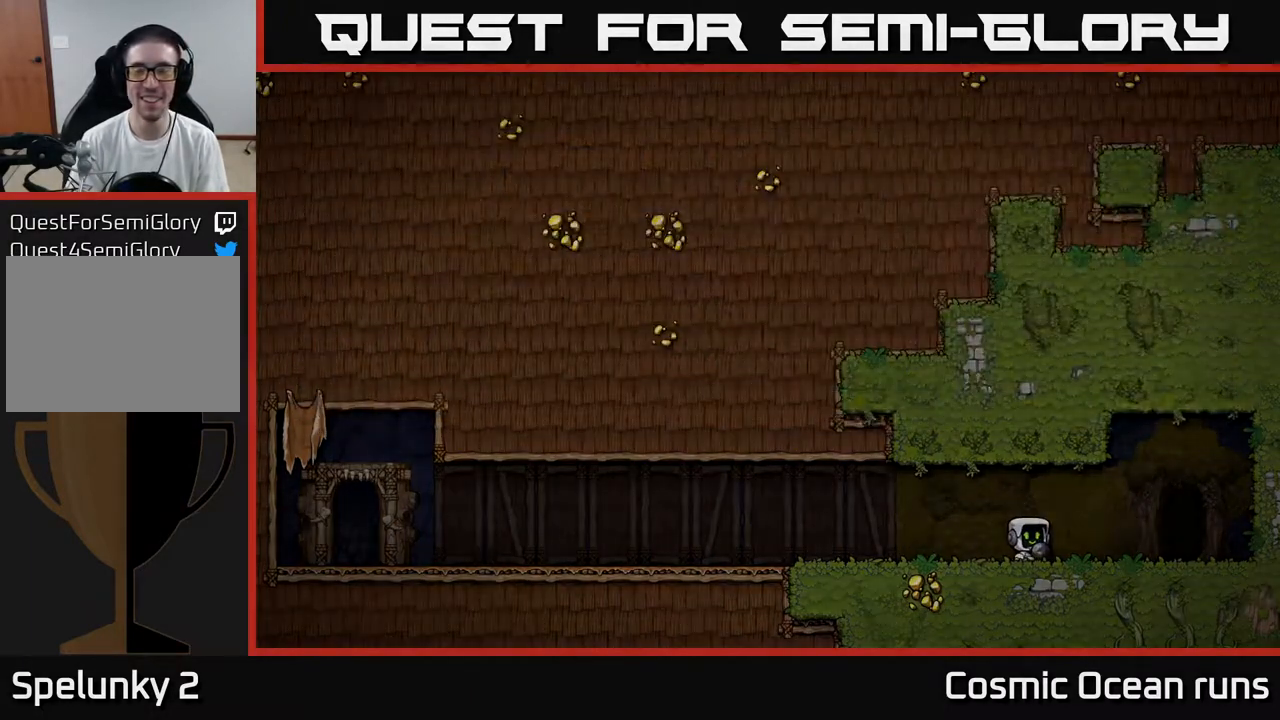
{"buttons": [], "left_stick": "center", "right_stick": "center", "events": []}
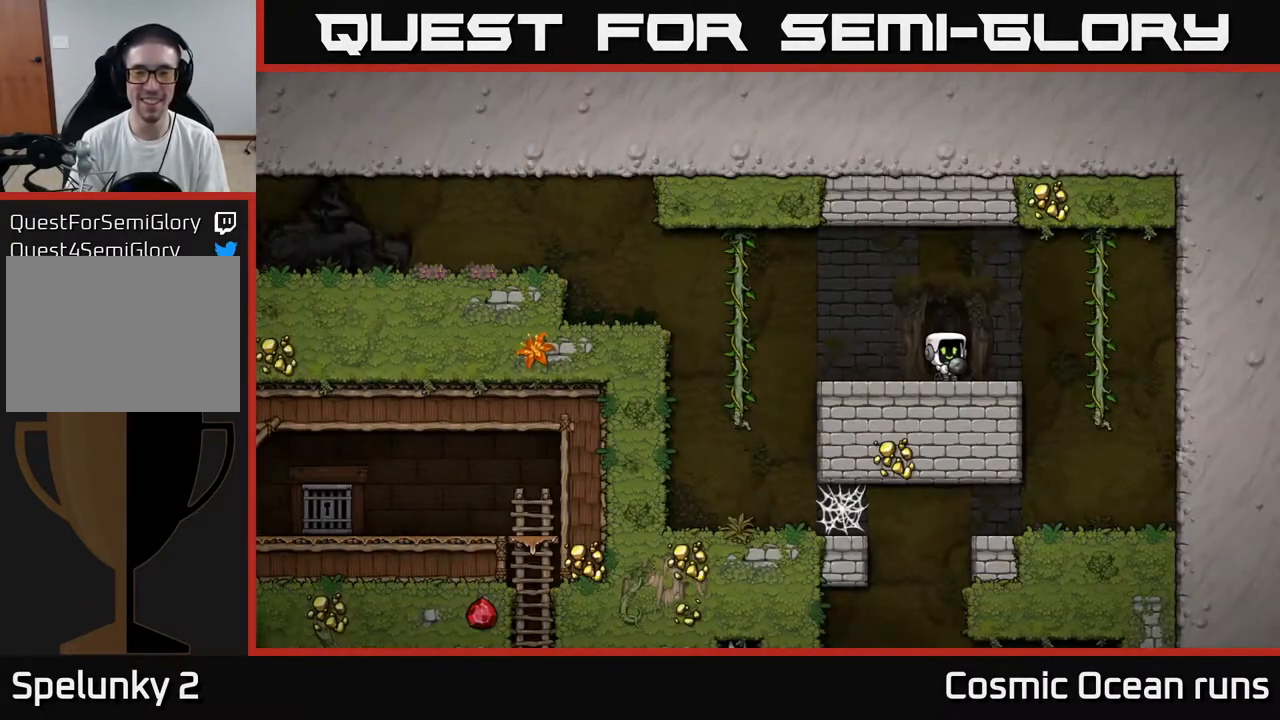
{"buttons": ["DPAD_LEFT"], "left_stick": "center", "right_stick": "center", "events": [[433, "DPAD_LEFT", "down"]]}
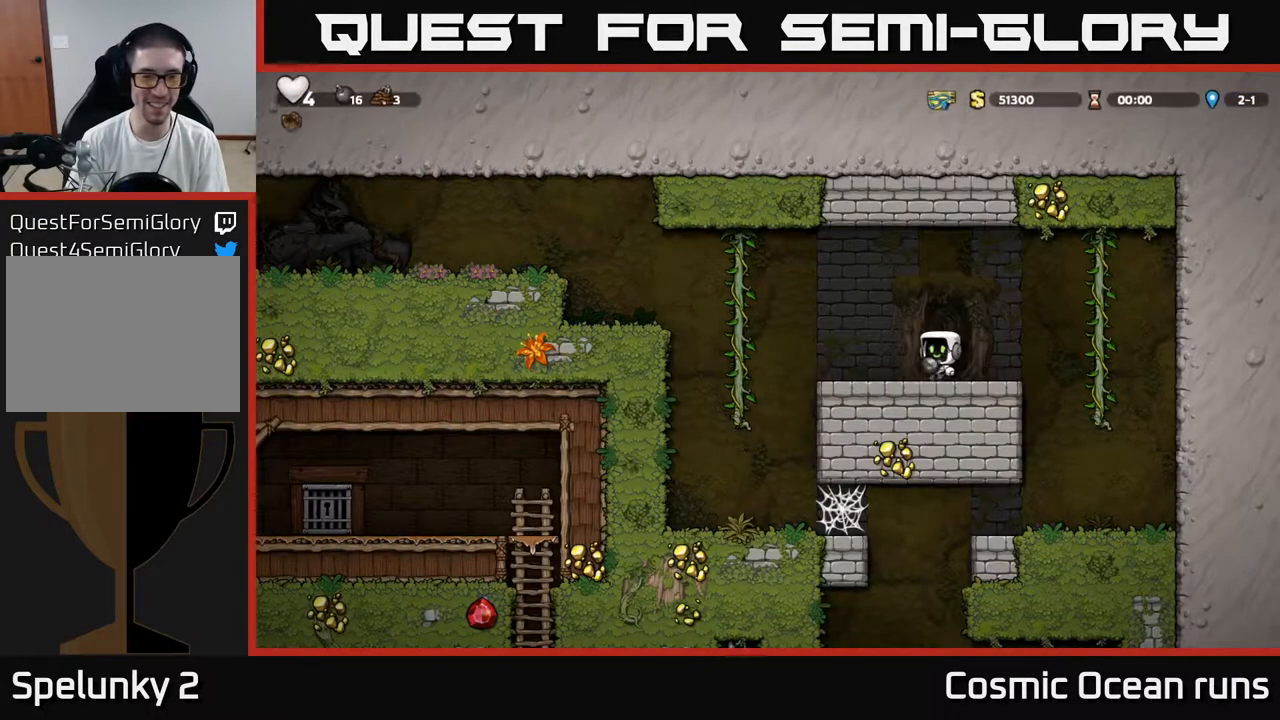
{"buttons": ["DPAD_LEFT"], "left_stick": "center", "right_stick": "center", "events": [[250, "A", "down"], [383, "DPAD_UP", "down"], [400, "A", "up"], [433, "DPAD_LEFT", "up"], [450, "DPAD_LEFT", "down"], [500, "DPAD_UP", "up"]]}
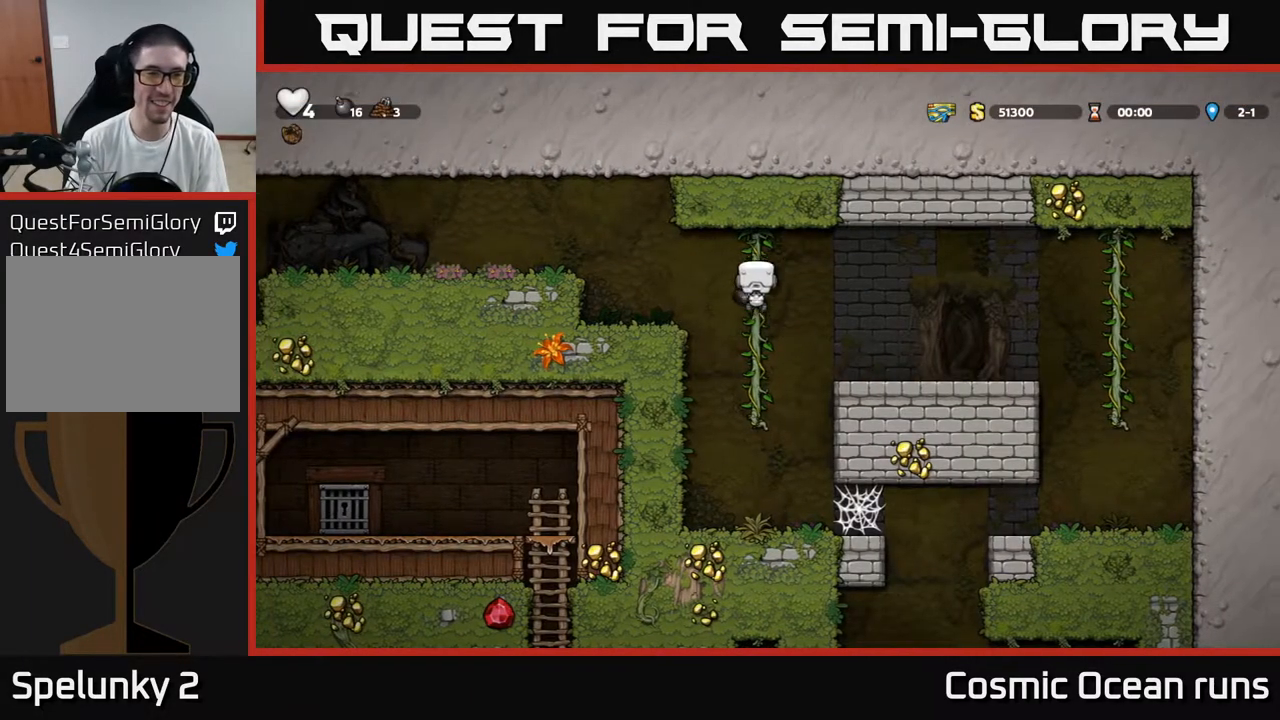
{"buttons": ["A", "DPAD_LEFT"], "left_stick": "center", "right_stick": "center", "events": [[17, "A", "down"], [117, "A", "up"], [450, "A", "down"]]}
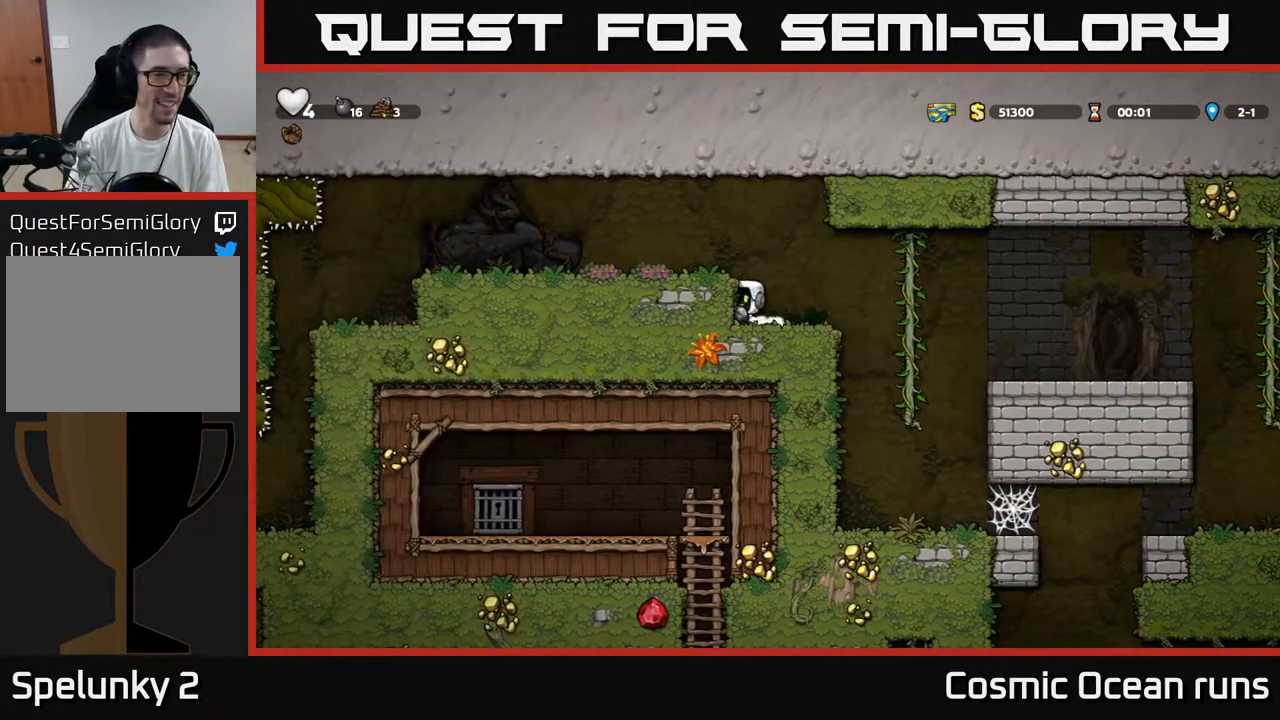
{"buttons": ["DPAD_LEFT"], "left_stick": "center", "right_stick": "center", "events": [[100, "A", "up"]]}
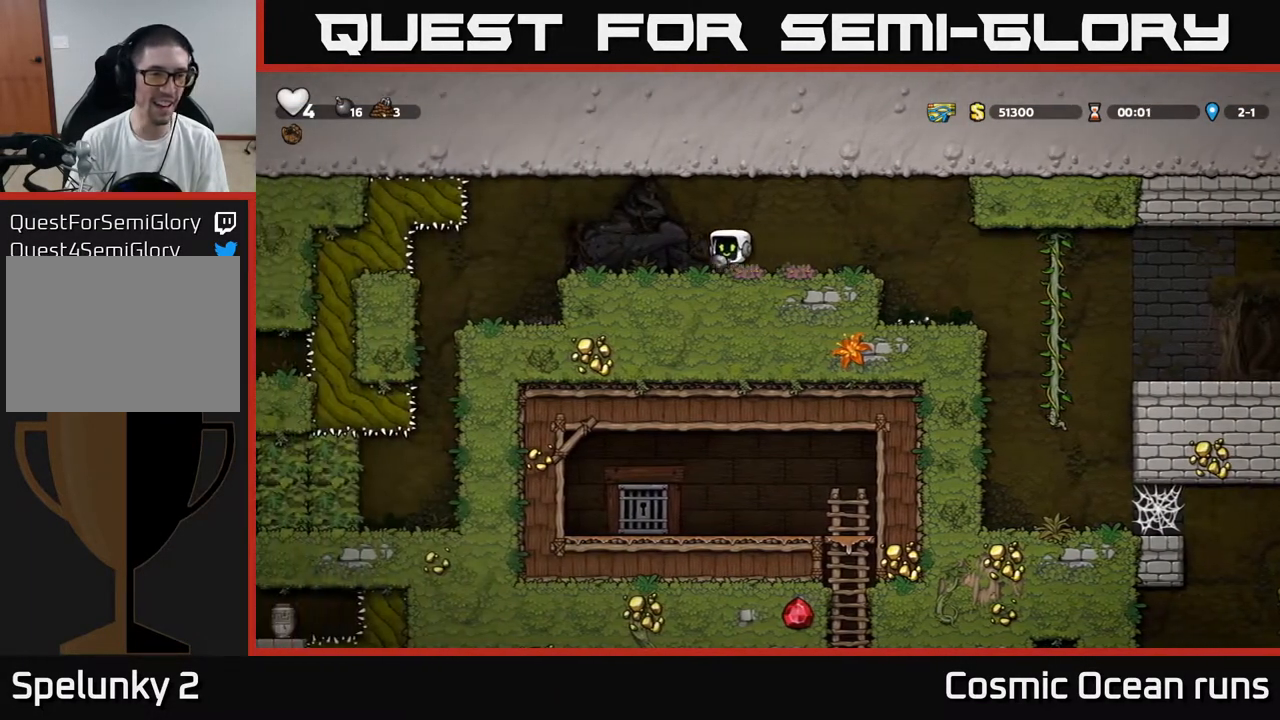
{"buttons": [], "left_stick": "center", "right_stick": "center", "events": [[383, "DPAD_LEFT", "up"]]}
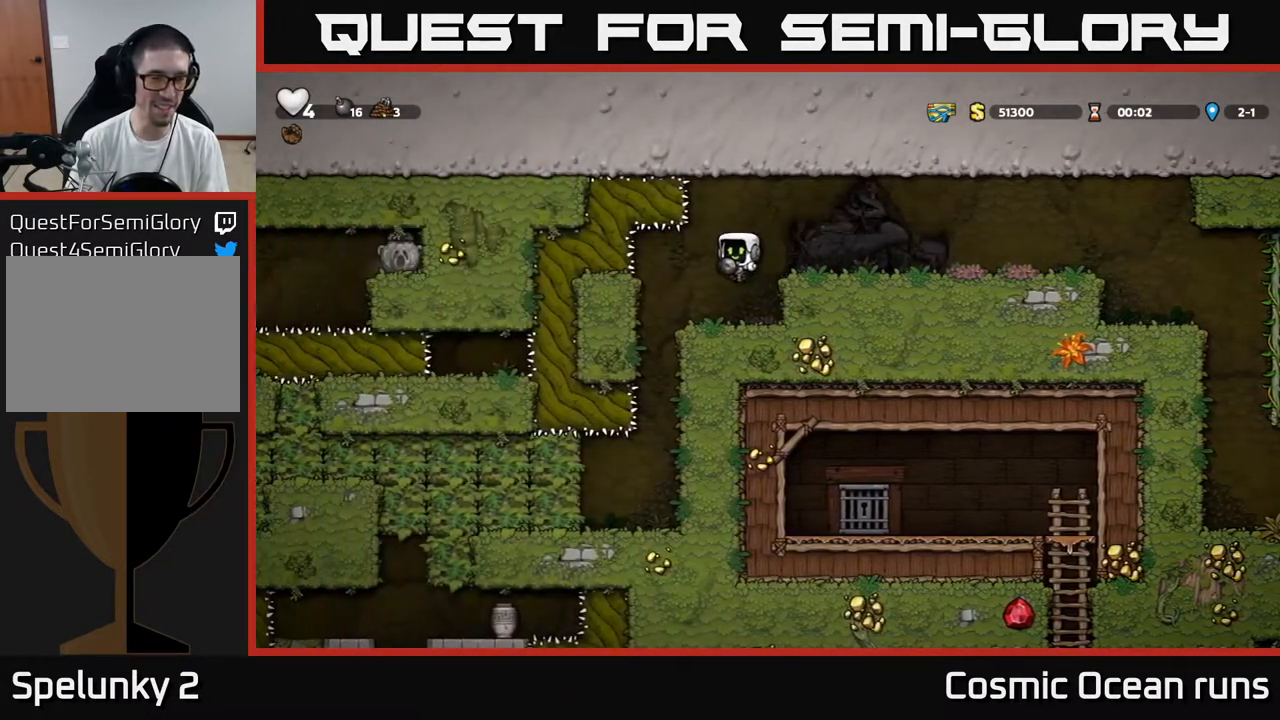
{"buttons": ["DPAD_RIGHT"], "left_stick": "center", "right_stick": "center", "events": [[267, "A", "down"], [333, "DPAD_RIGHT", "down"], [467, "A", "up"]]}
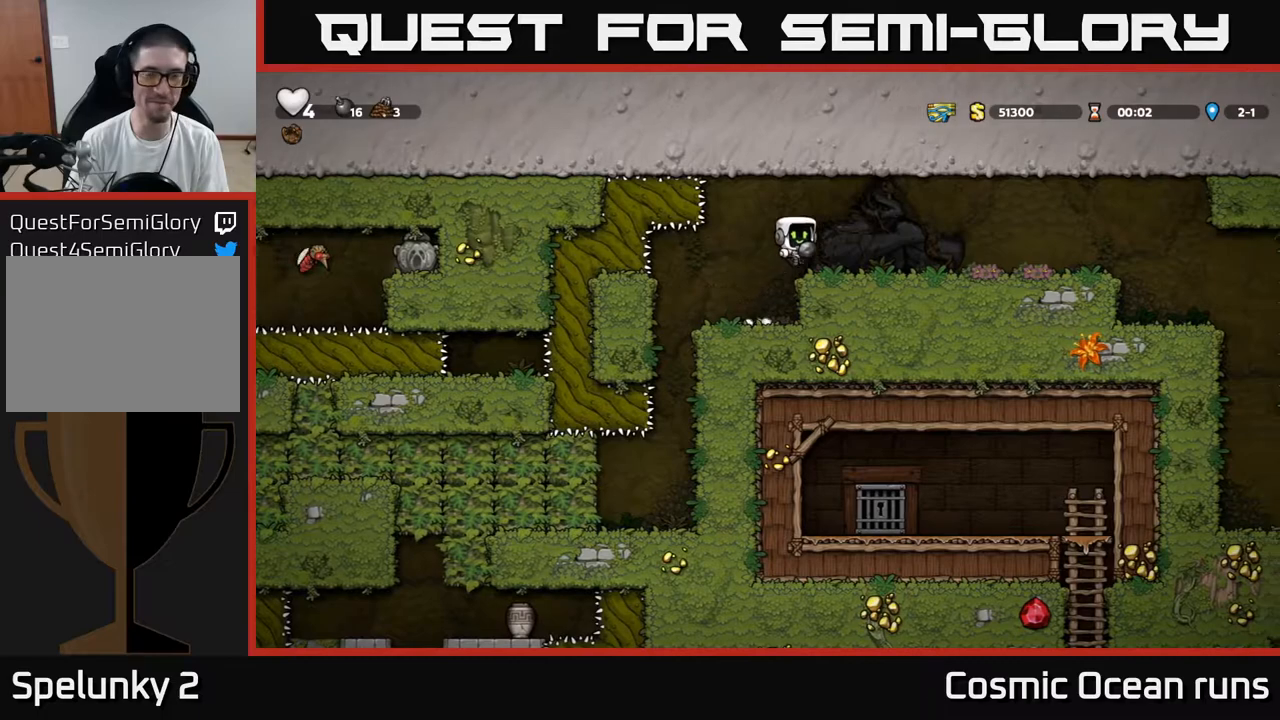
{"buttons": ["DPAD_RIGHT"], "left_stick": "center", "right_stick": "center", "events": []}
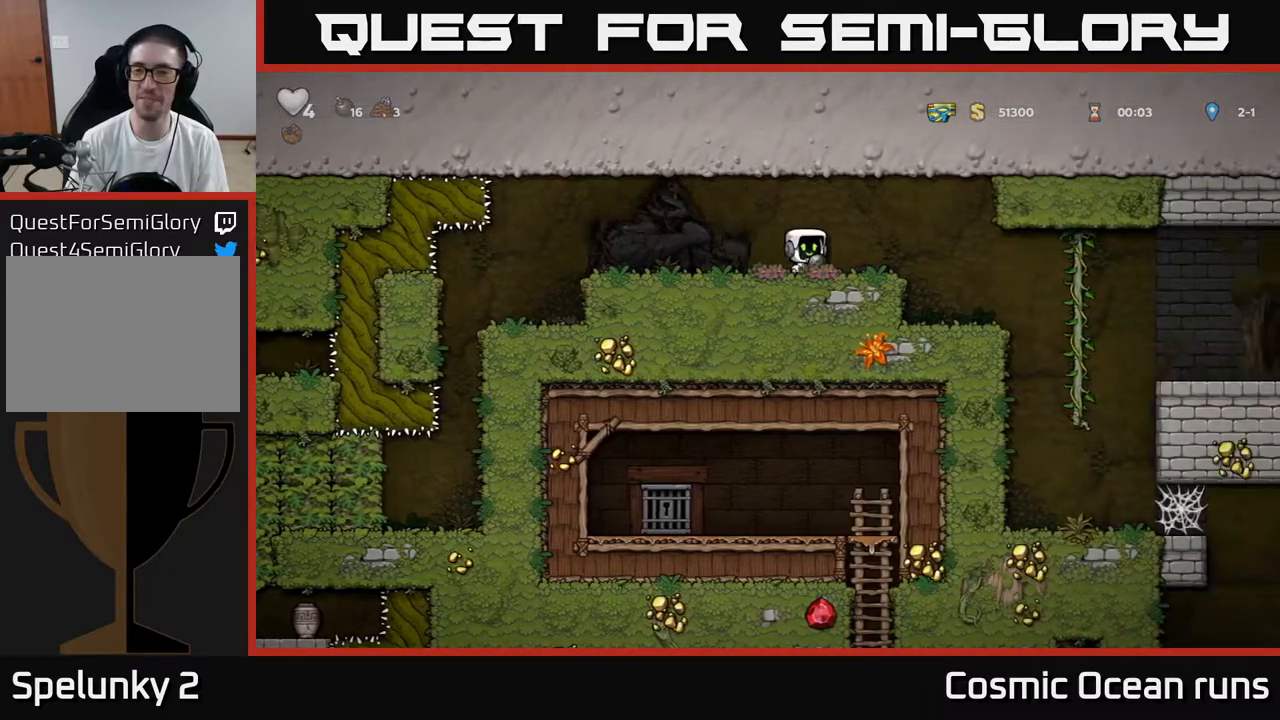
{"buttons": ["DPAD_RIGHT"], "left_stick": "center", "right_stick": "center", "events": [[267, "DPAD_RIGHT", "up"], [500, "DPAD_RIGHT", "down"]]}
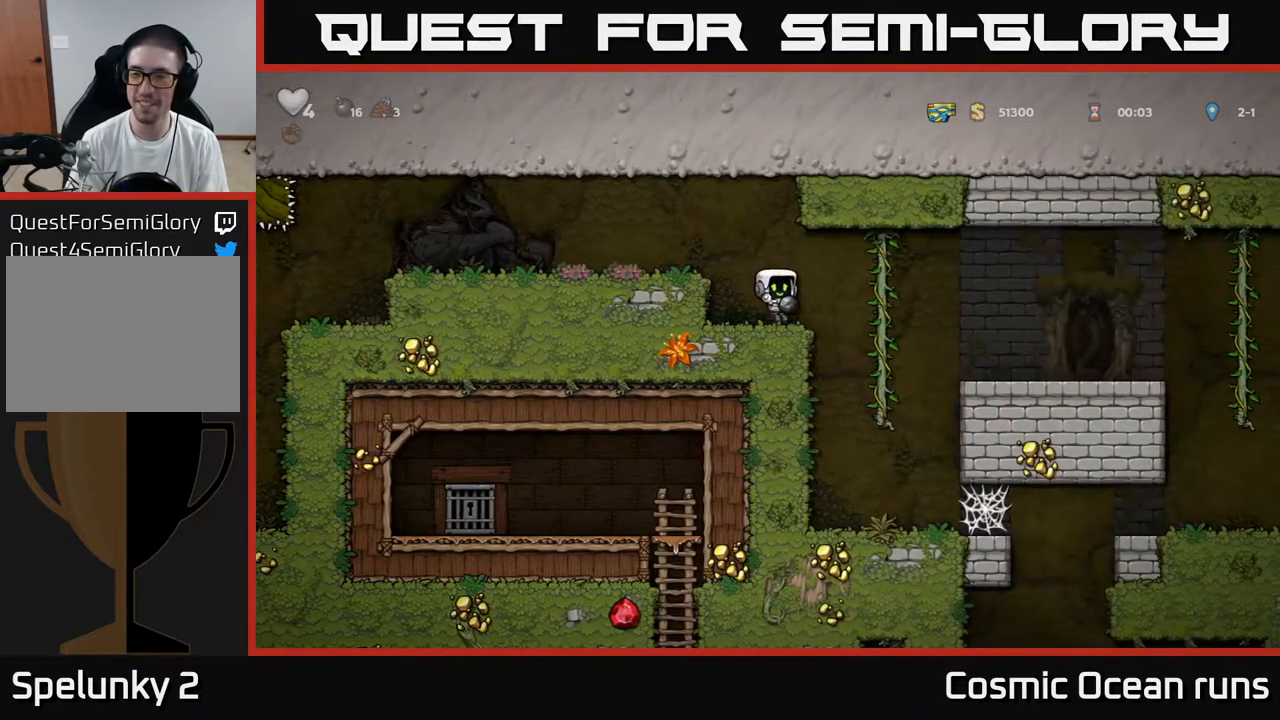
{"buttons": ["DPAD_RIGHT"], "left_stick": "center", "right_stick": "center", "events": [[100, "A", "down"], [233, "A", "up"]]}
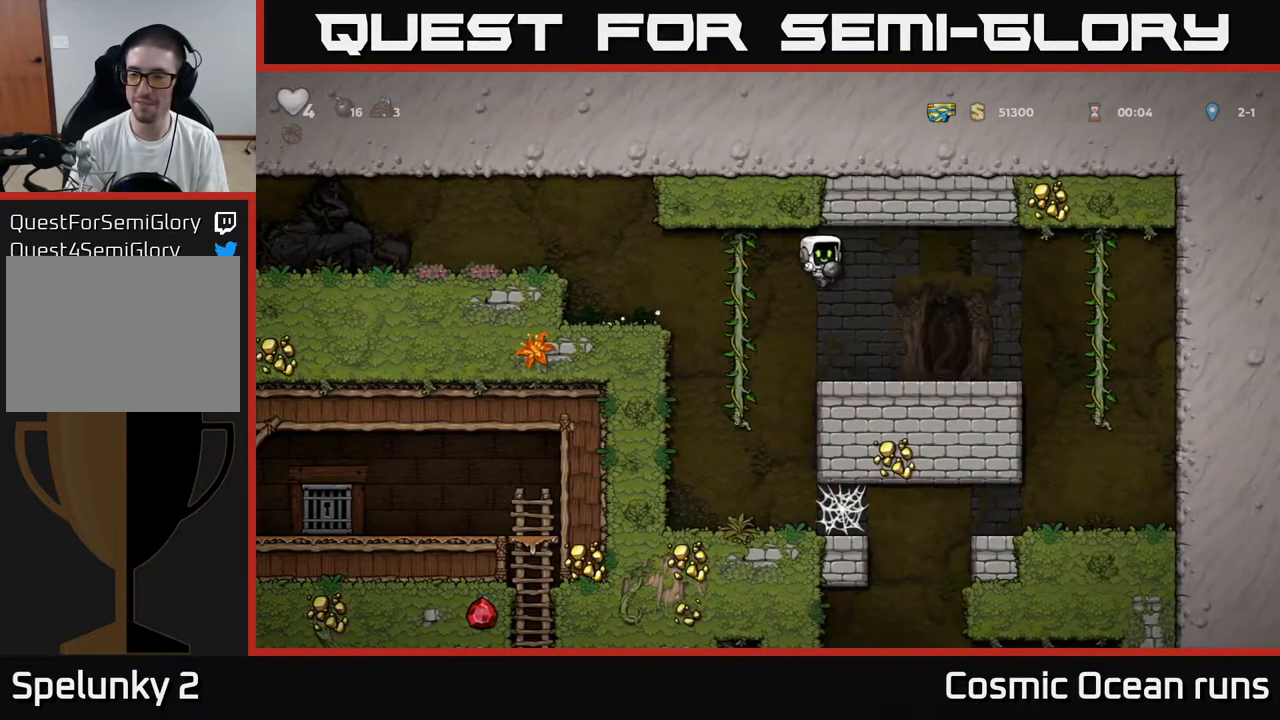
{"buttons": [], "left_stick": "center", "right_stick": "center", "events": [[500, "DPAD_RIGHT", "up"]]}
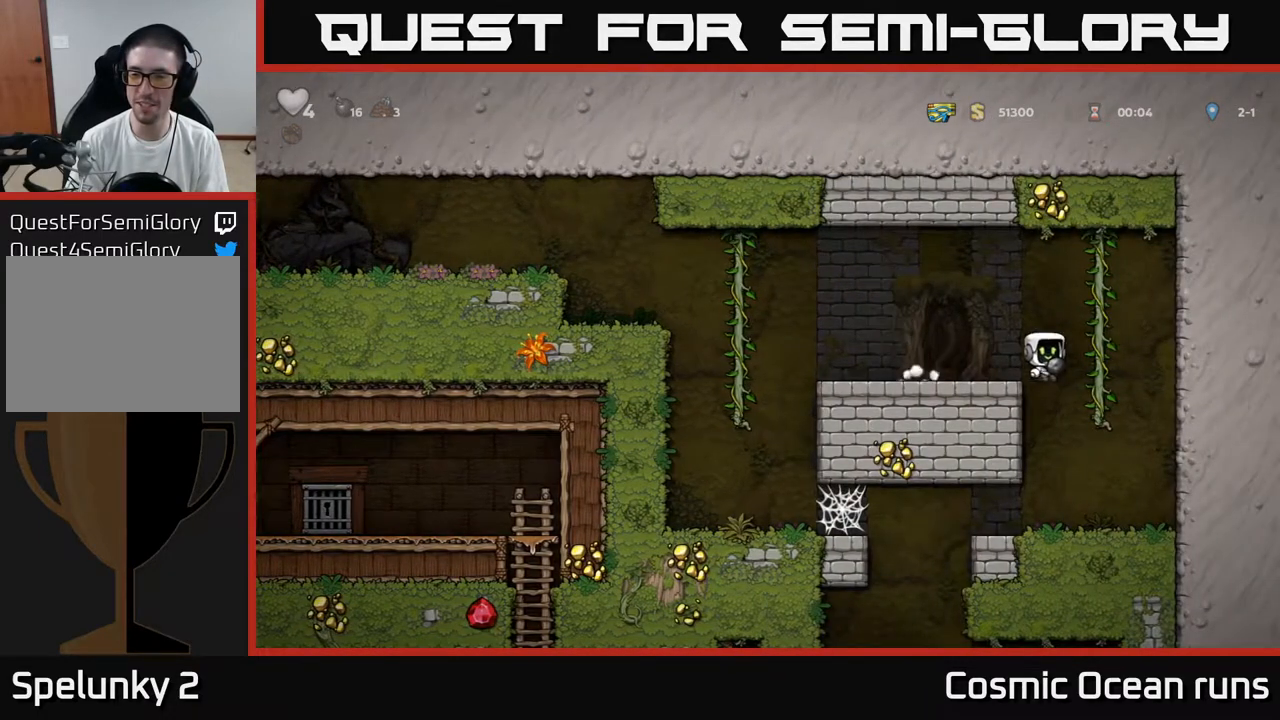
{"buttons": [], "left_stick": "center", "right_stick": "center", "events": []}
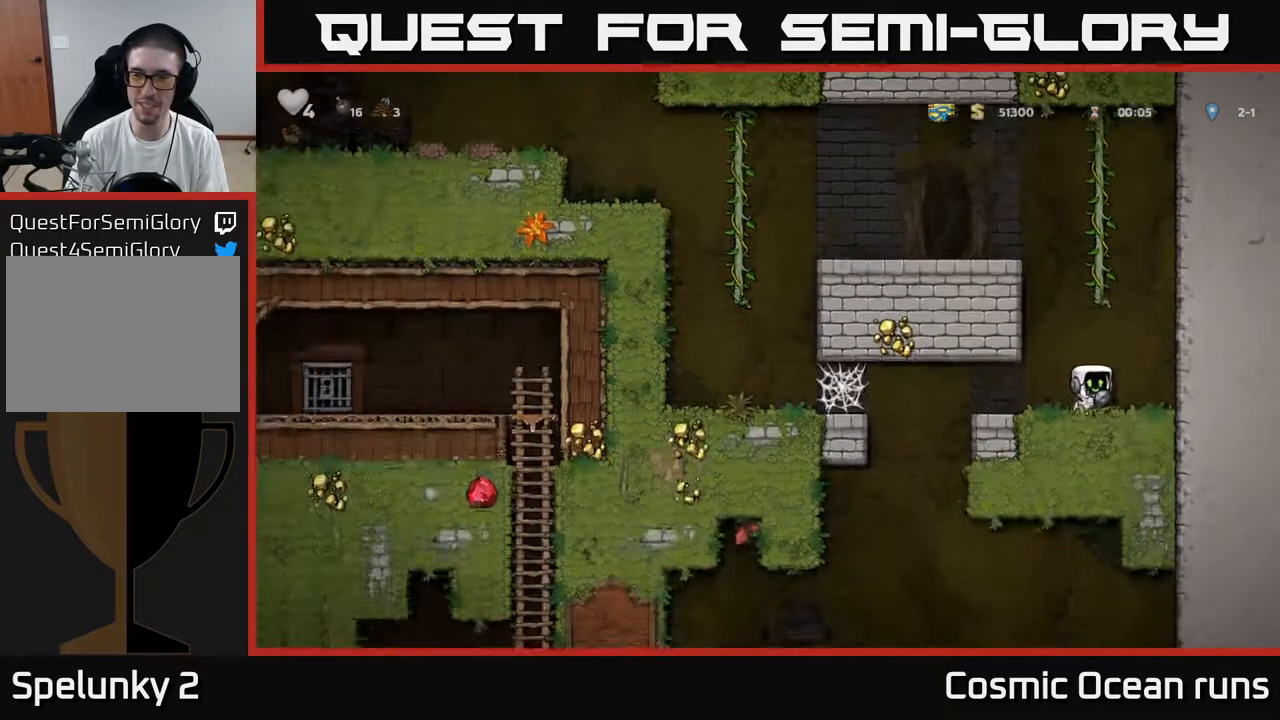
{"buttons": ["DPAD_LEFT"], "left_stick": "center", "right_stick": "center", "events": [[17, "DPAD_LEFT", "down"]]}
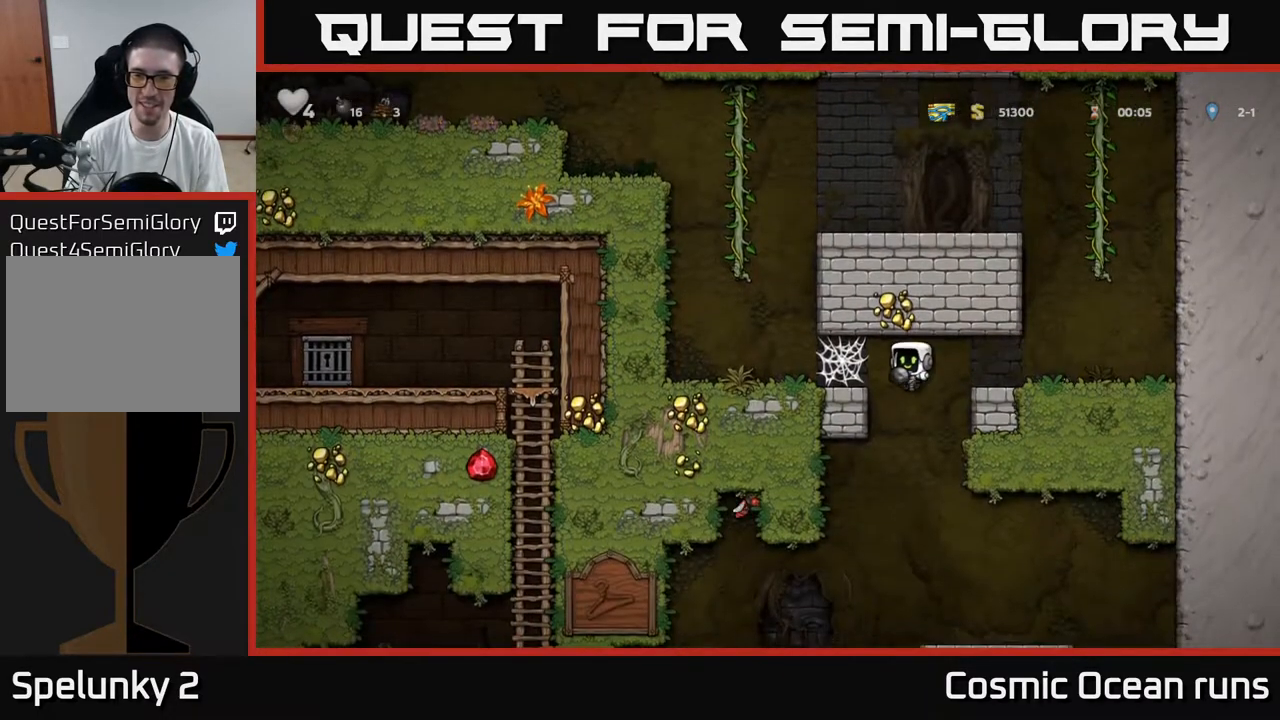
{"buttons": ["DPAD_DOWN"], "left_stick": "center", "right_stick": "center", "events": [[183, "DPAD_DOWN", "down"], [233, "DPAD_LEFT", "up"]]}
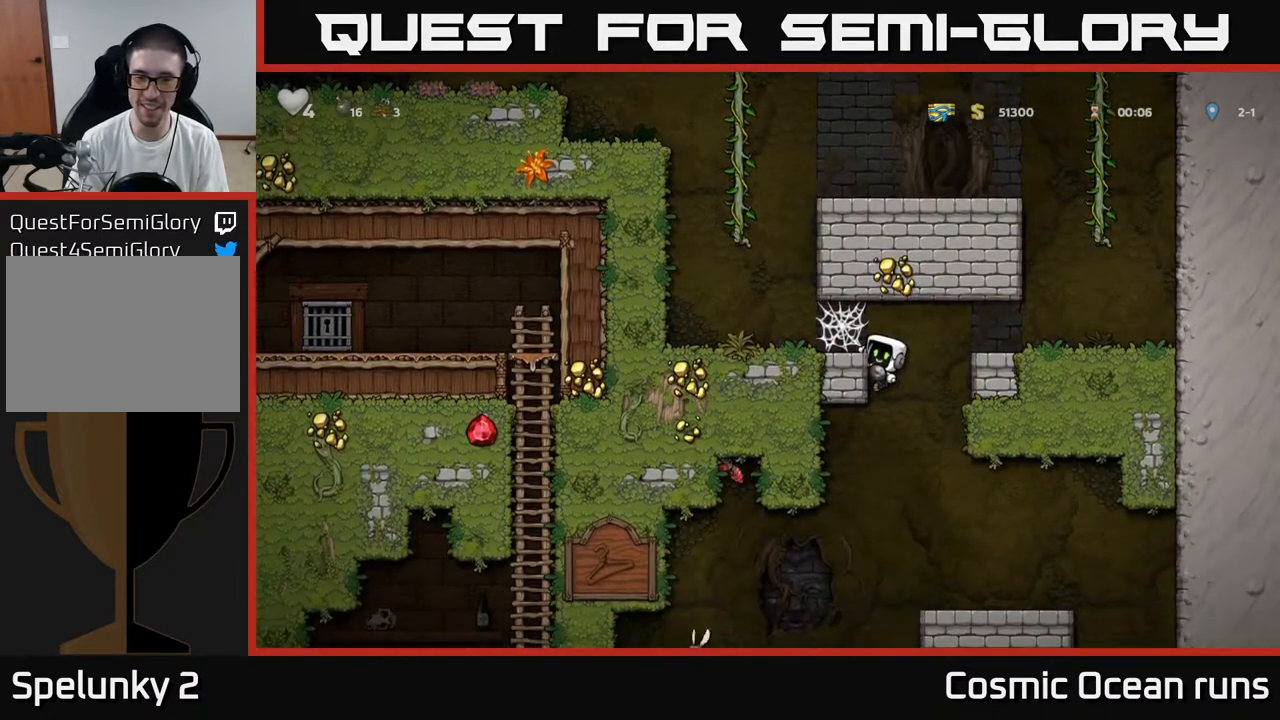
{"buttons": ["DPAD_DOWN"], "left_stick": "center", "right_stick": "center", "events": []}
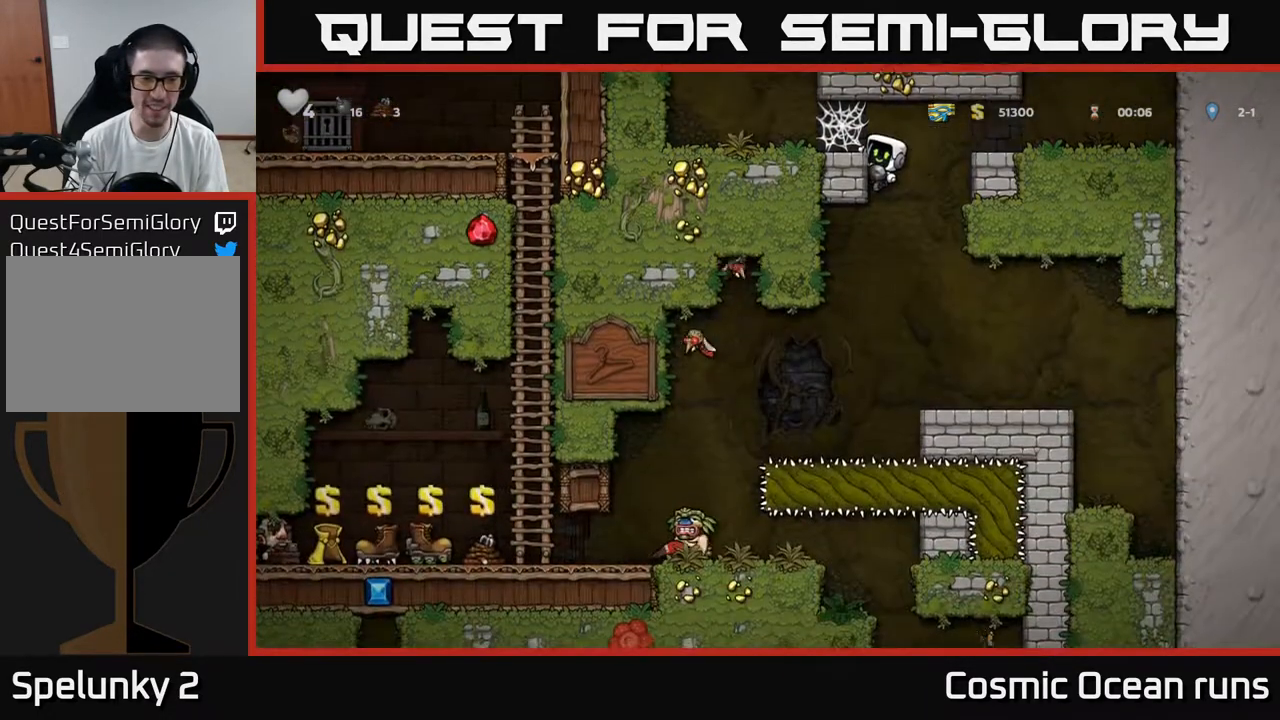
{"buttons": ["DPAD_DOWN"], "left_stick": "center", "right_stick": "center", "events": []}
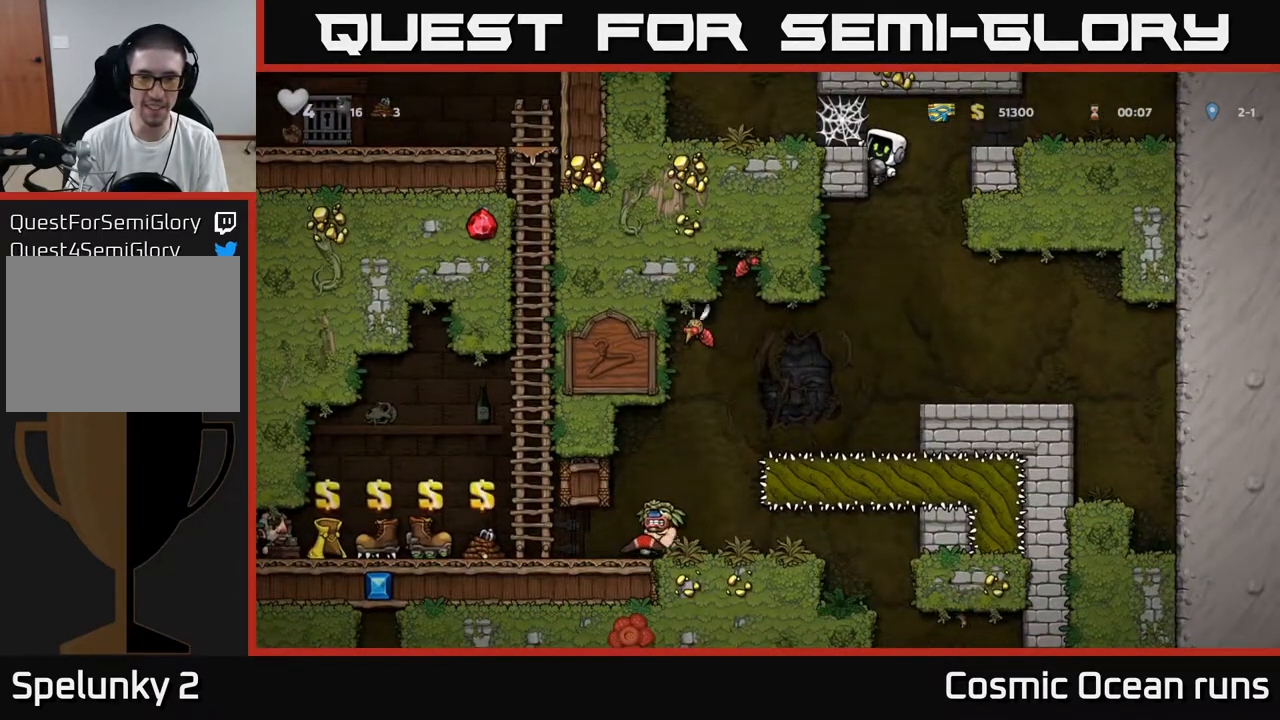
{"buttons": ["DPAD_DOWN"], "left_stick": "center", "right_stick": "center", "events": []}
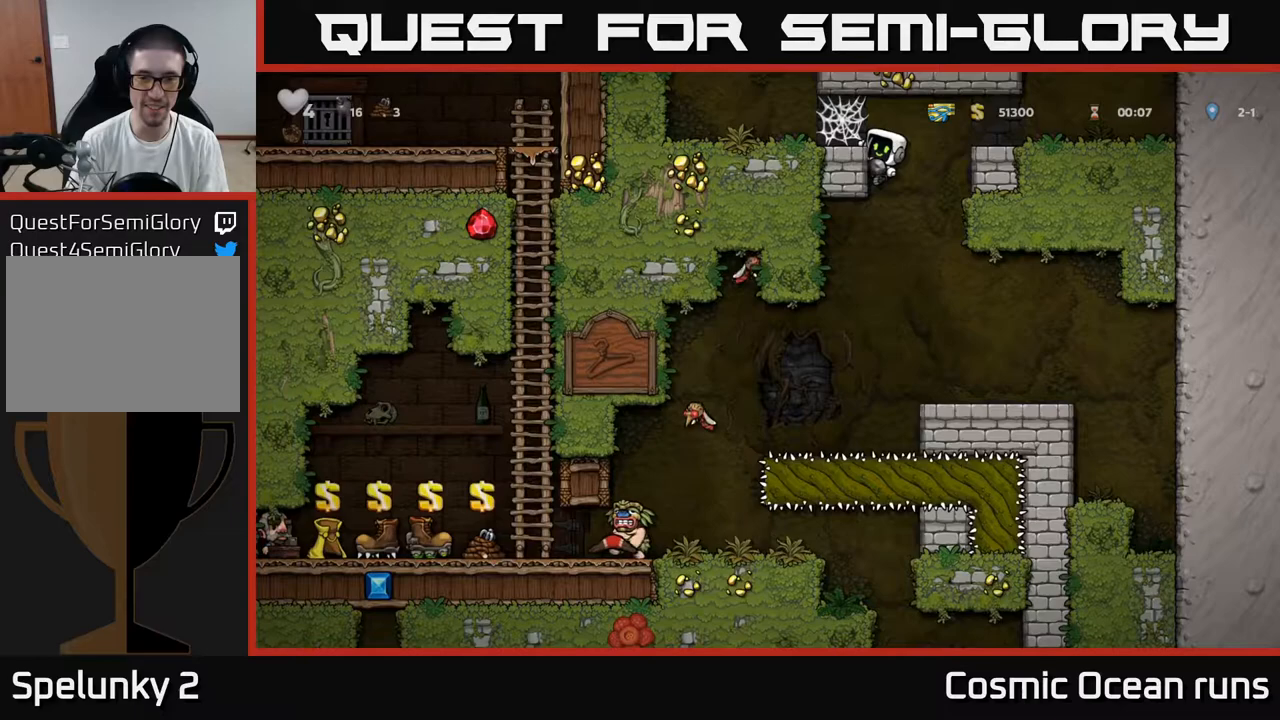
{"buttons": ["DPAD_DOWN"], "left_stick": "center", "right_stick": "center", "events": []}
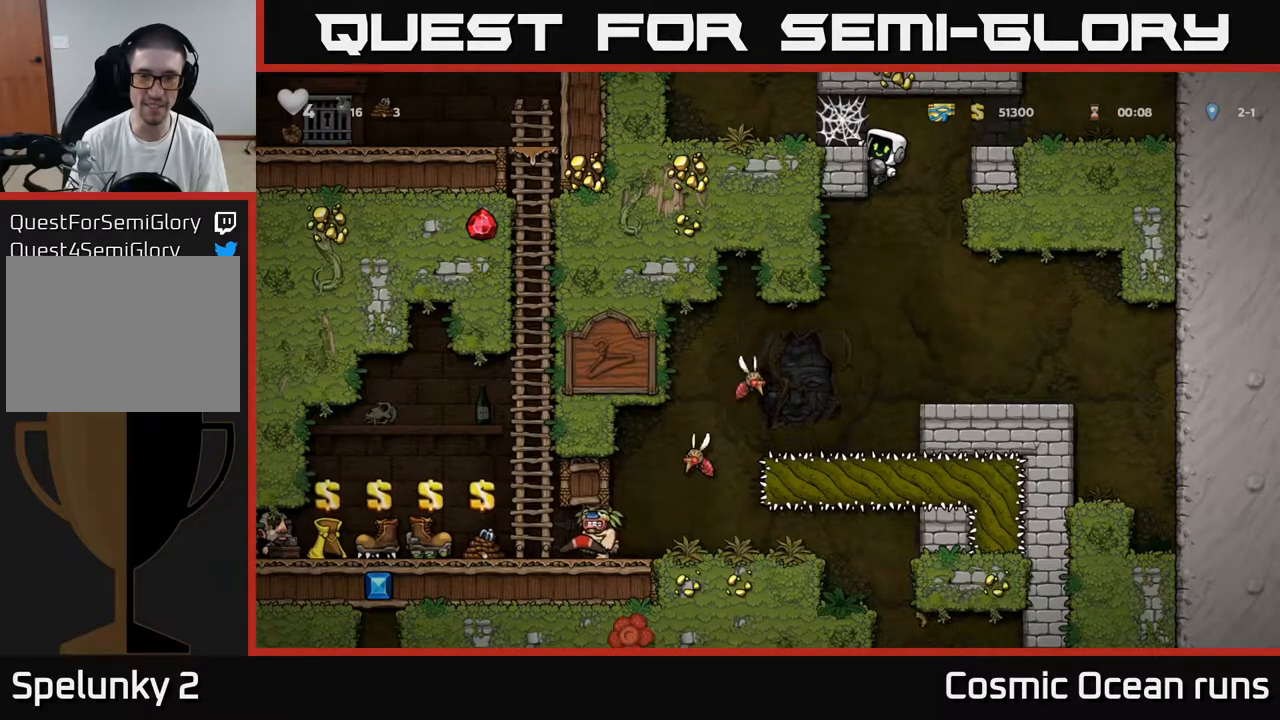
{"buttons": ["DPAD_DOWN"], "left_stick": "center", "right_stick": "center", "events": []}
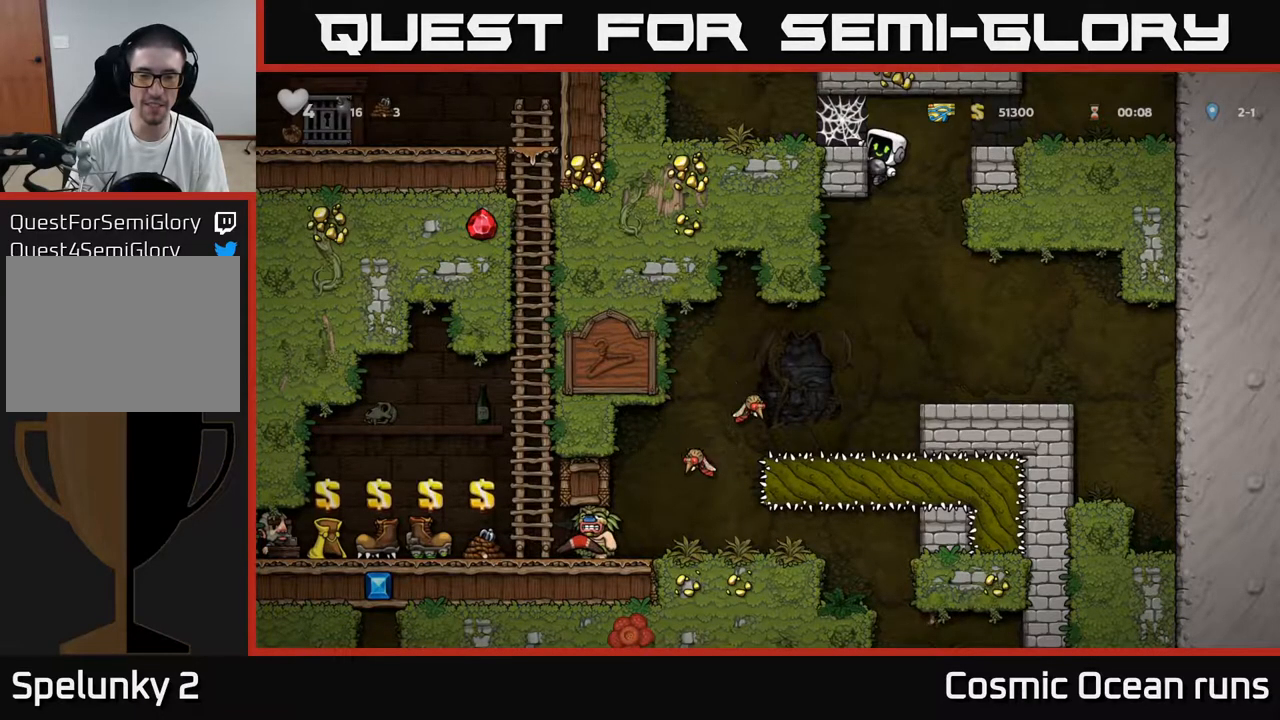
{"buttons": ["DPAD_DOWN"], "left_stick": "center", "right_stick": "center", "events": []}
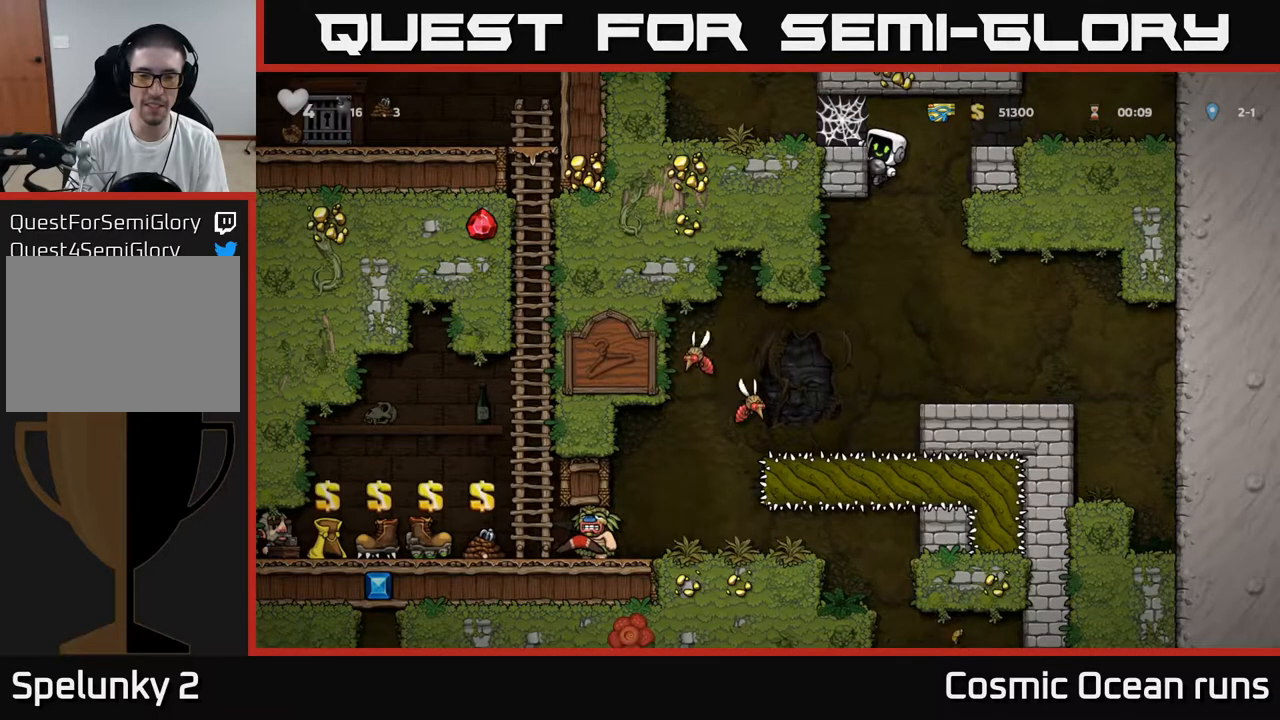
{"buttons": [], "left_stick": "center", "right_stick": "center", "events": [[83, "A", "down"], [150, "DPAD_DOWN", "up"], [150, "DPAD_RIGHT", "down"], [167, "A", "up"], [483, "DPAD_RIGHT", "up"]]}